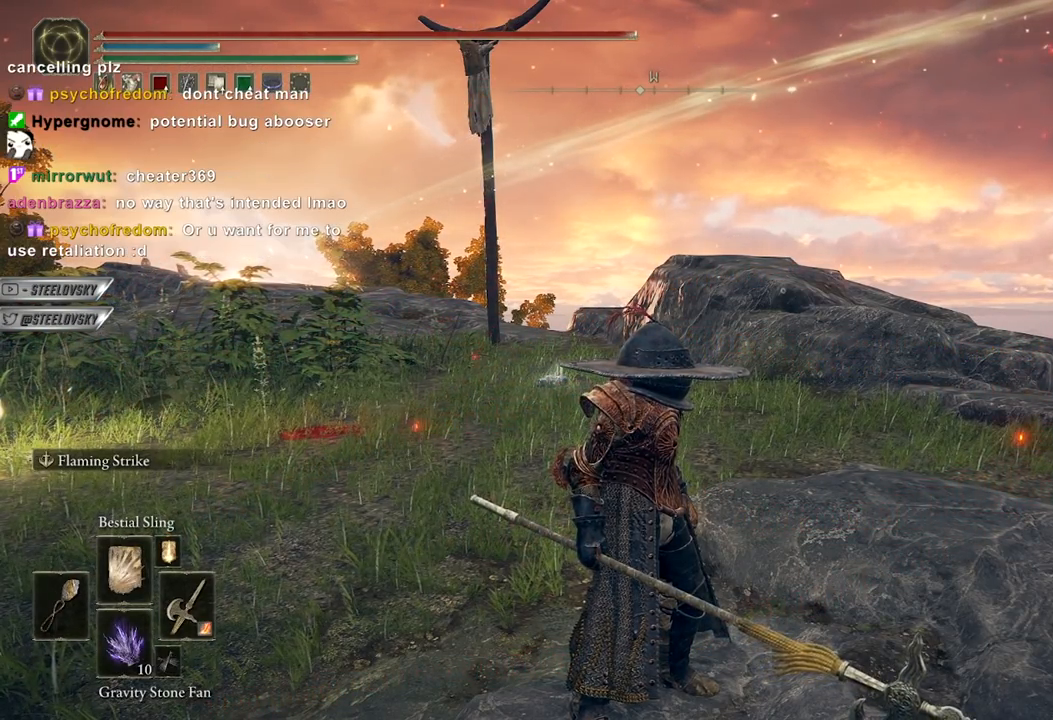
Gameplay with a controller (Xbox layout); each line is a JSON object with the inputs held at the frame after it. "events" lists button and stick changes between this image and that frame as [ms after this image, input, new state], when the widget could be followed in between.
{"buttons": [], "left_stick": "center", "right_stick": "center", "events": [[233, "right_stick", "left"], [333, "right_stick", "center"]]}
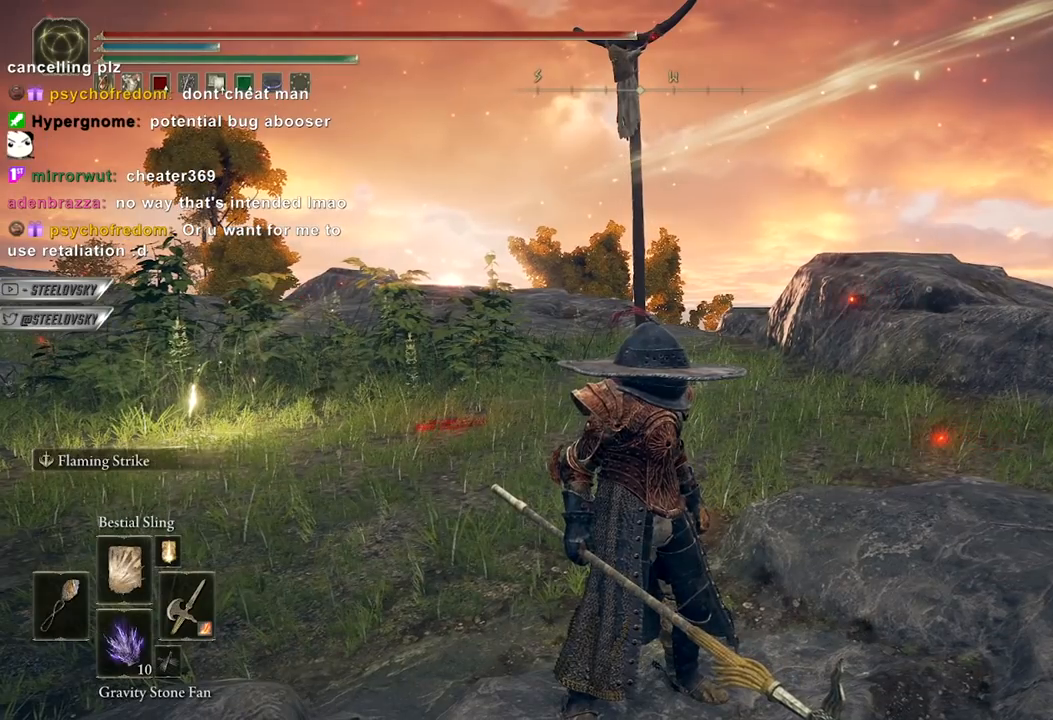
{"buttons": [], "left_stick": "center", "right_stick": "center", "events": []}
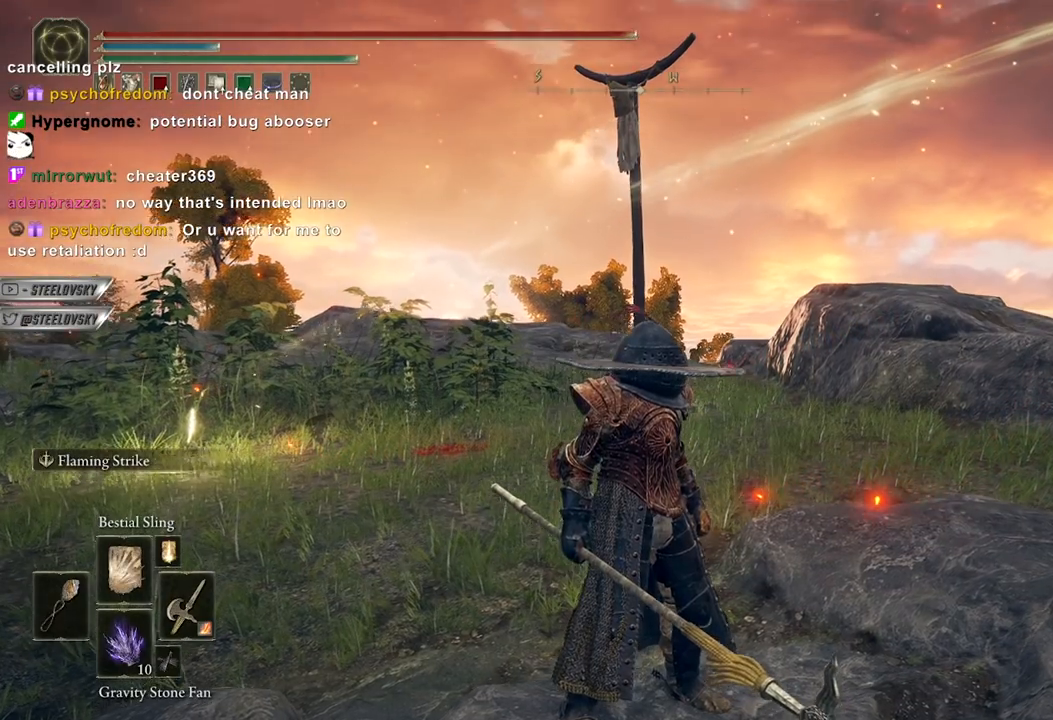
{"buttons": [], "left_stick": "center", "right_stick": "down-left", "events": [[433, "right_stick", "down-left"]]}
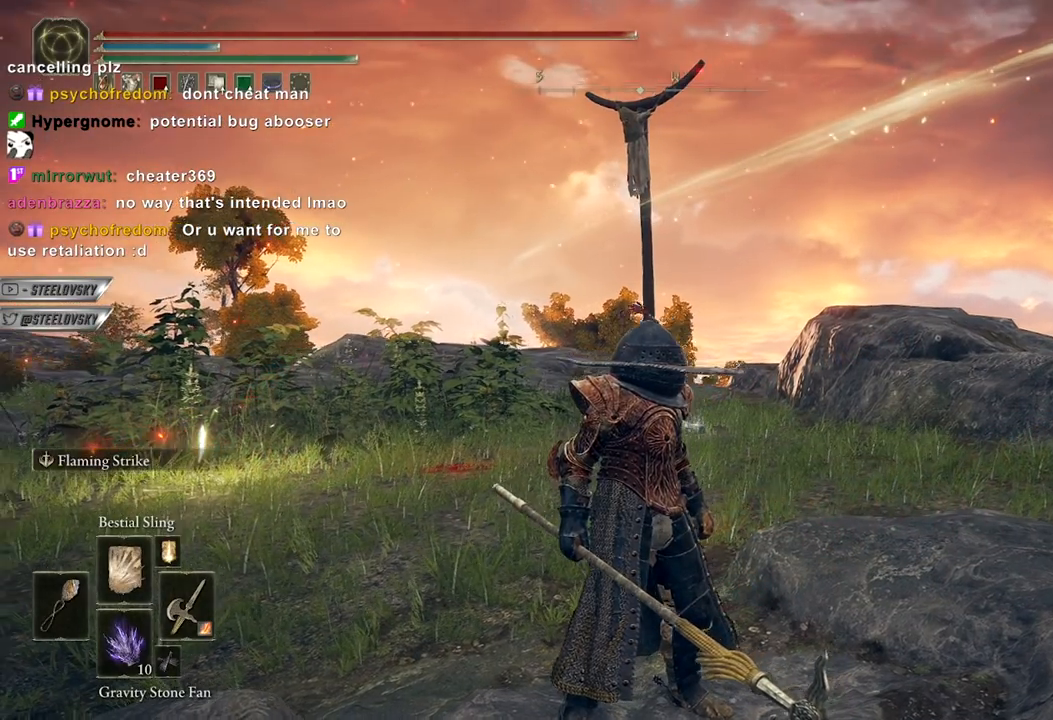
{"buttons": [], "left_stick": "center", "right_stick": "center", "events": [[100, "right_stick", "center"]]}
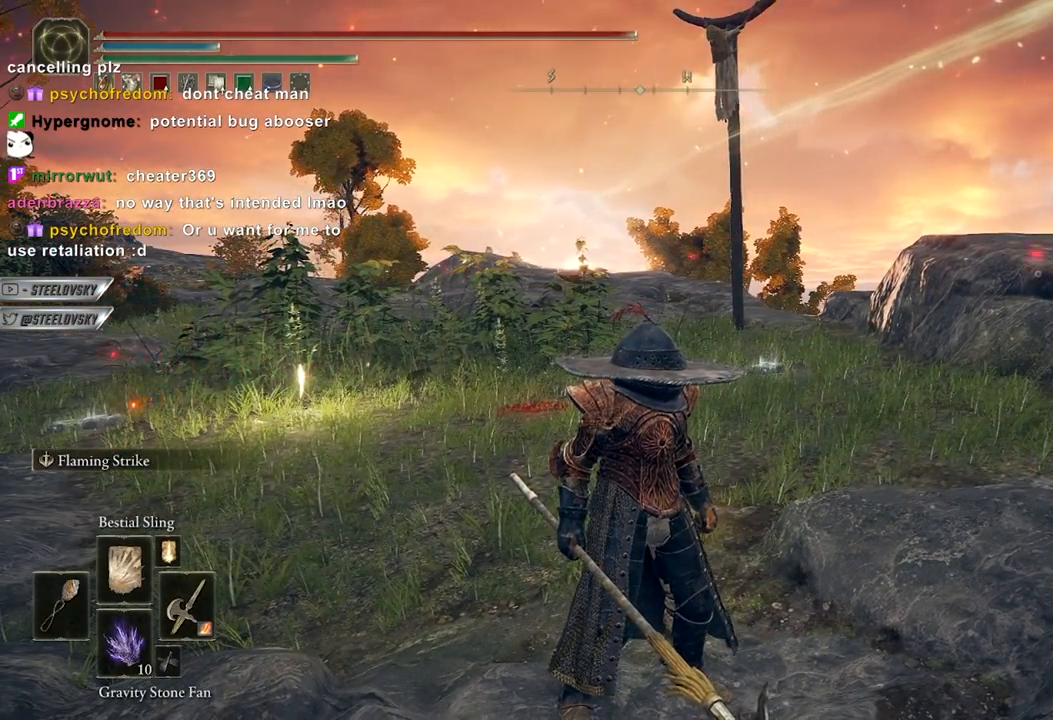
{"buttons": [], "left_stick": "center", "right_stick": "center", "events": [[33, "right_stick", "down-left"], [150, "right_stick", "center"]]}
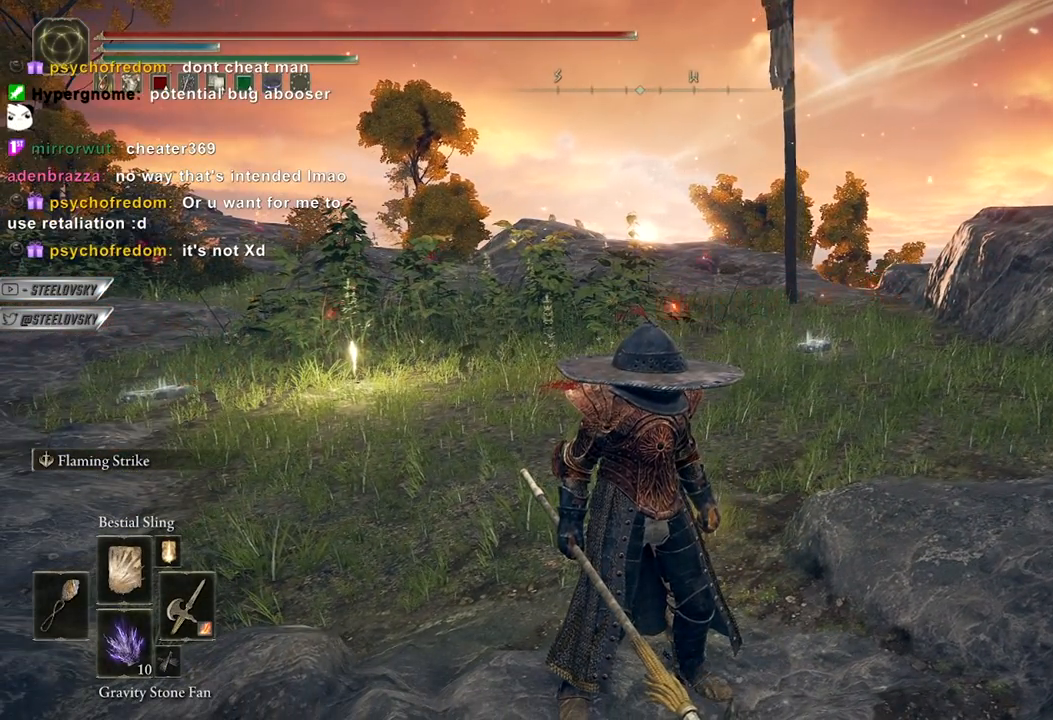
{"buttons": [], "left_stick": "center", "right_stick": "center", "events": []}
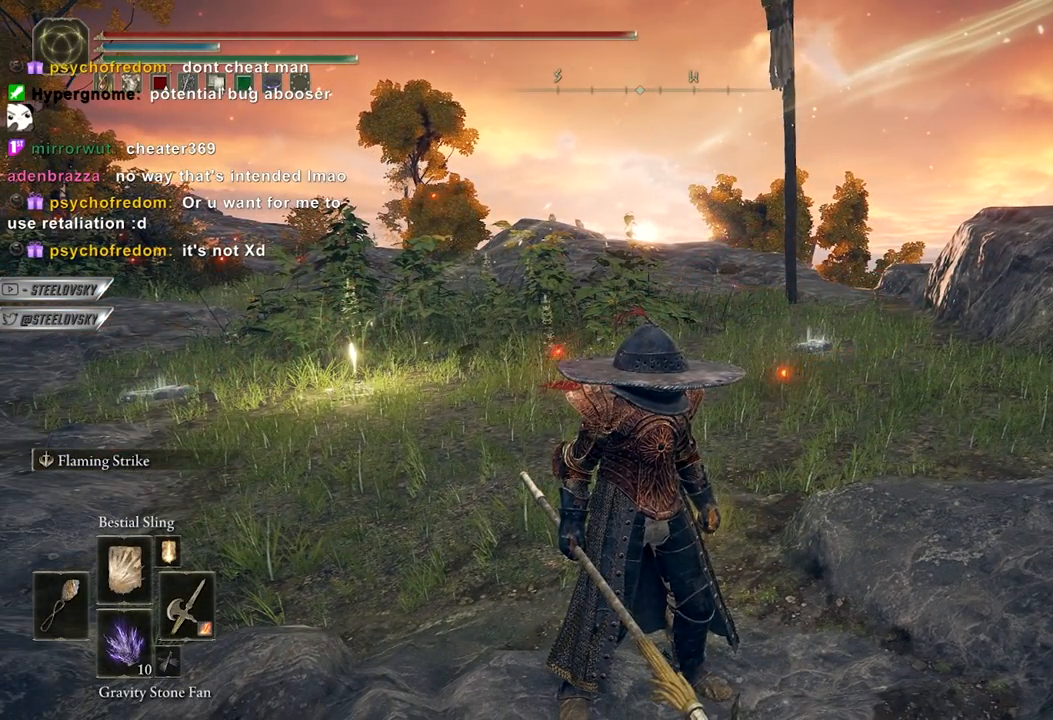
{"buttons": [], "left_stick": "center", "right_stick": "center", "events": []}
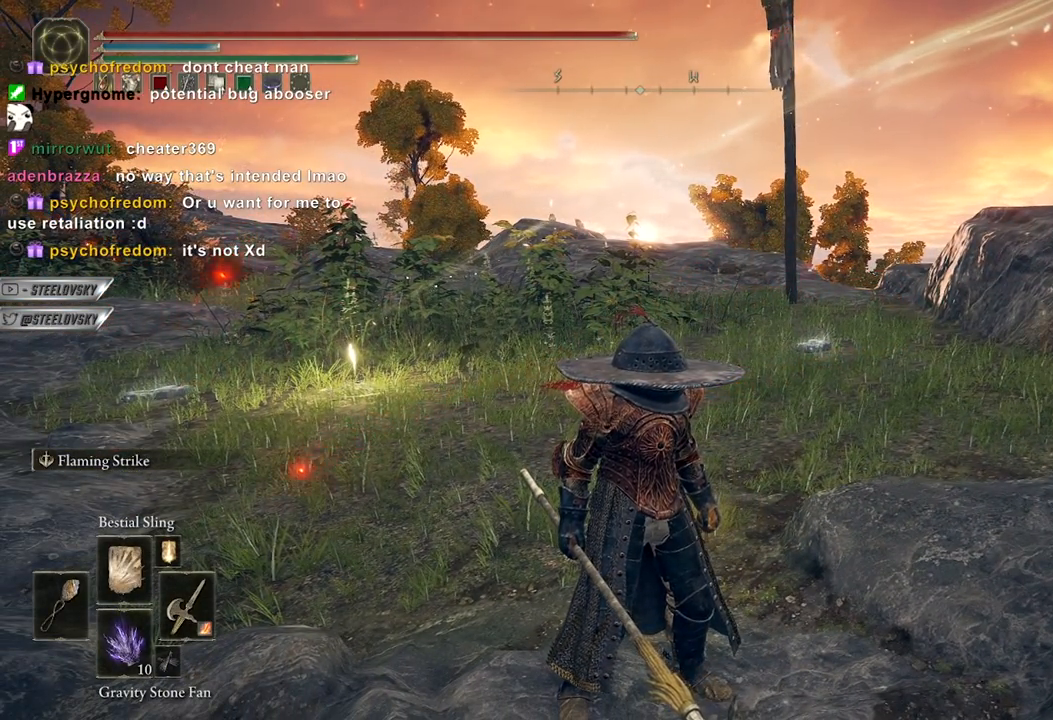
{"buttons": [], "left_stick": "center", "right_stick": "center", "events": []}
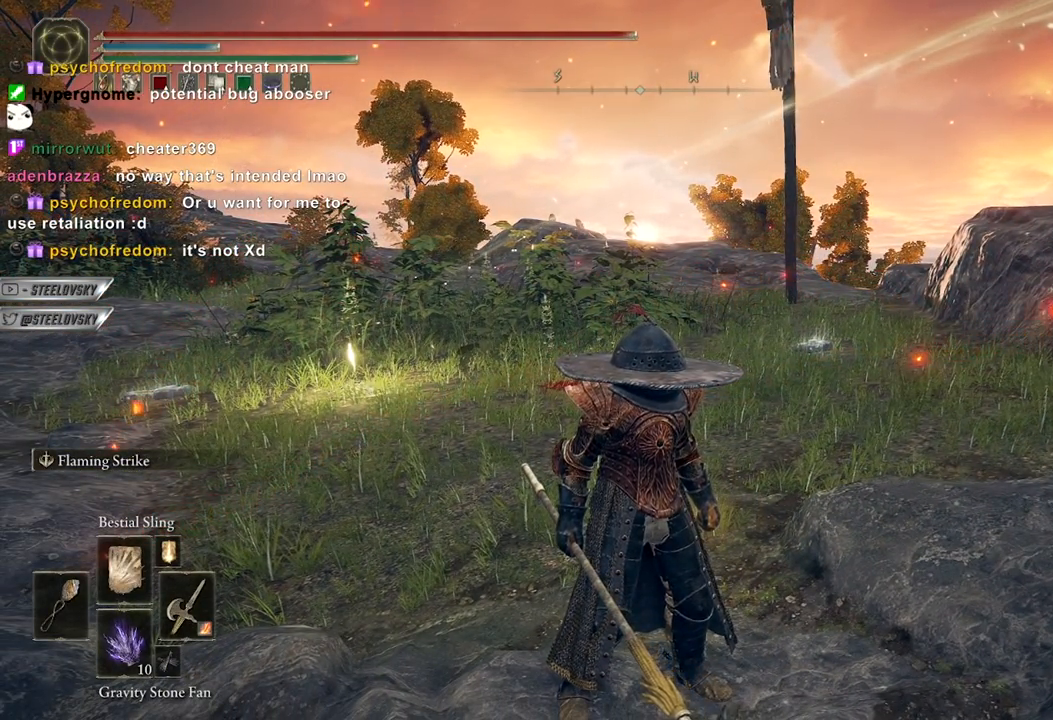
{"buttons": [], "left_stick": "center", "right_stick": "center", "events": []}
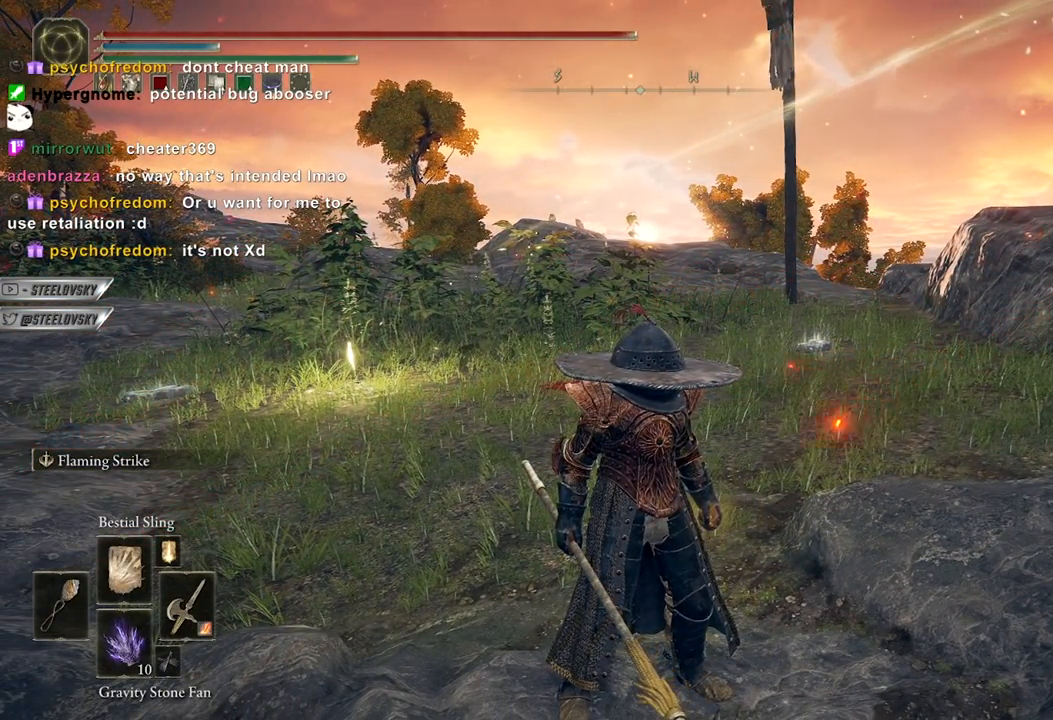
{"buttons": [], "left_stick": "center", "right_stick": "center", "events": []}
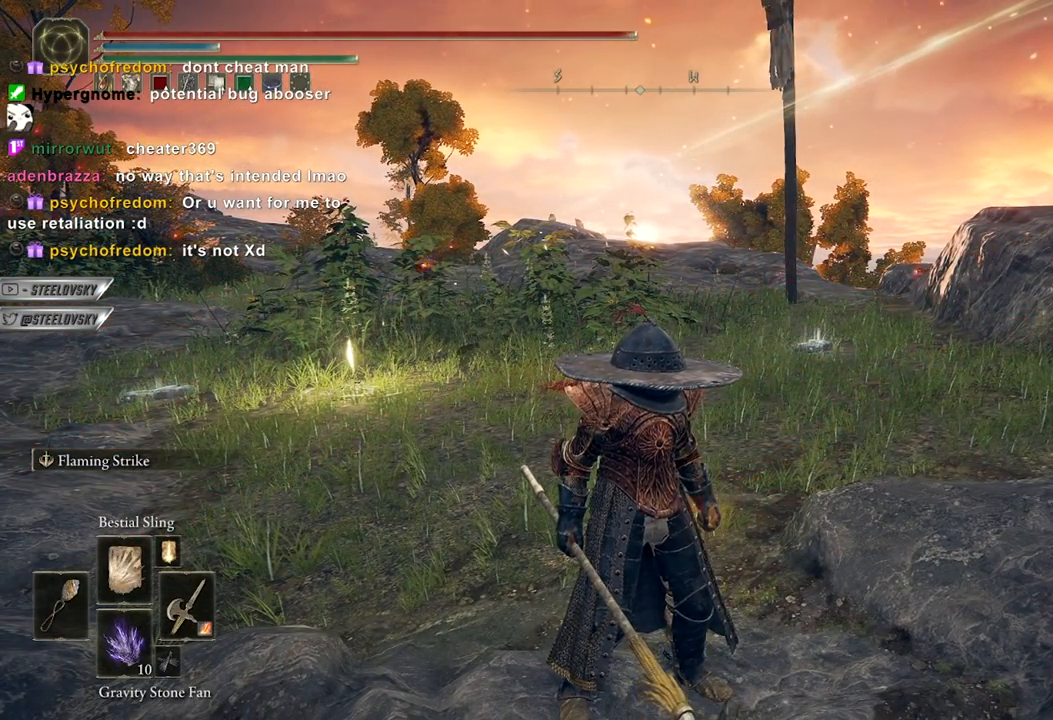
{"buttons": [], "left_stick": "center", "right_stick": "center", "events": []}
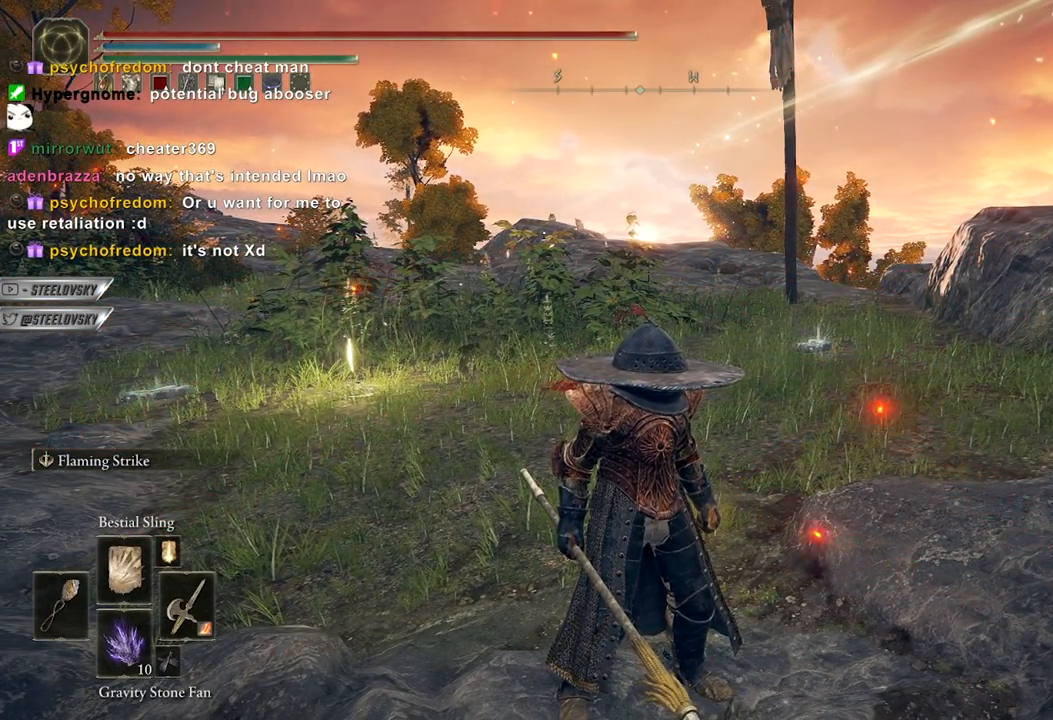
{"buttons": [], "left_stick": "center", "right_stick": "center", "events": []}
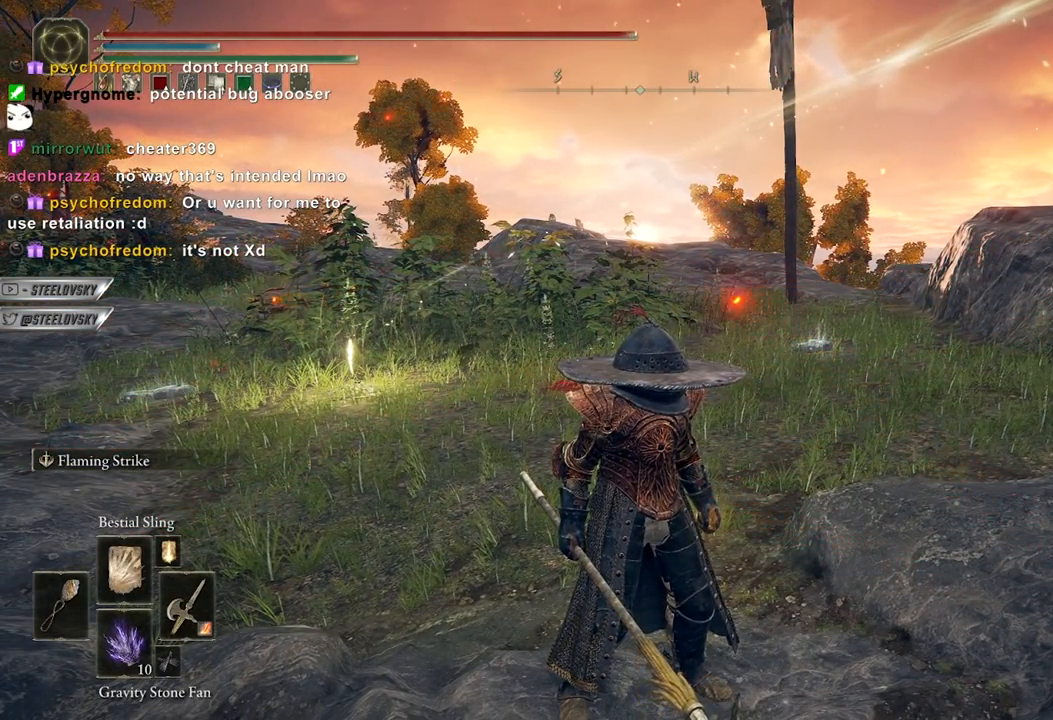
{"buttons": [], "left_stick": "center", "right_stick": "center", "events": [[317, "right_stick", "up-right"], [500, "right_stick", "center"]]}
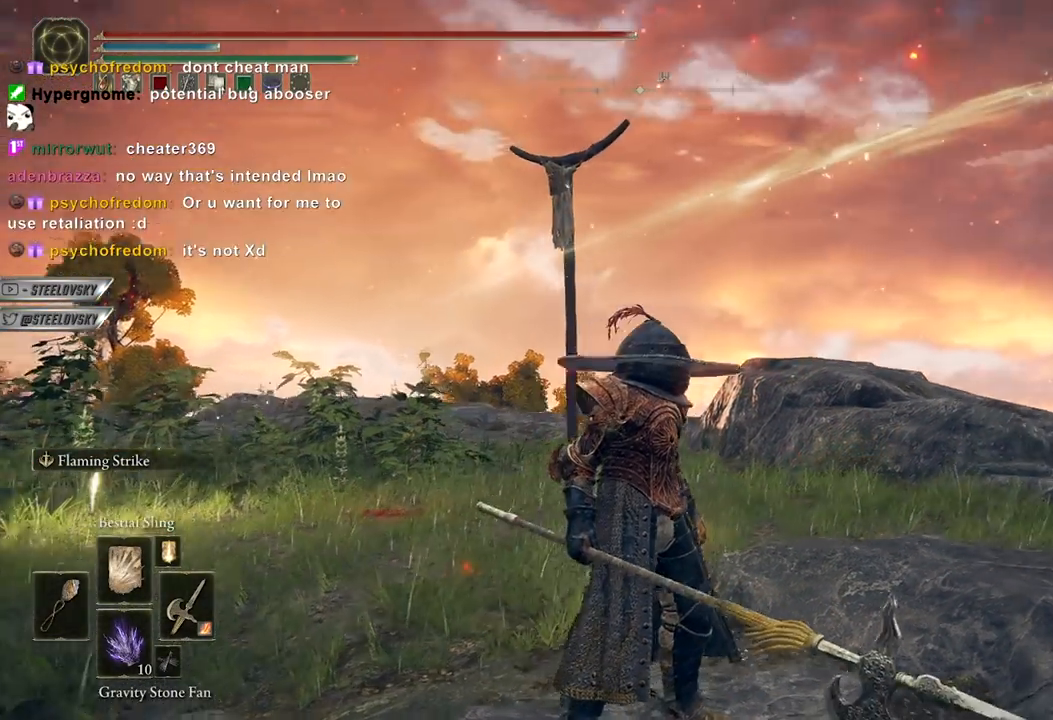
{"buttons": [], "left_stick": "center", "right_stick": "center", "events": []}
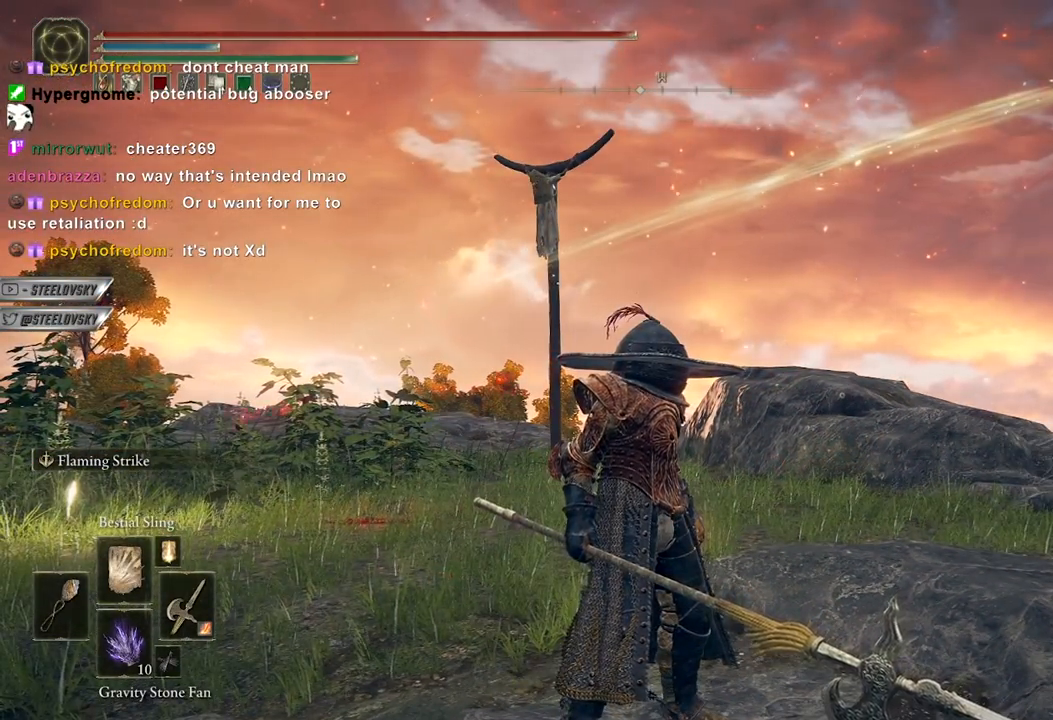
{"buttons": [], "left_stick": "center", "right_stick": "center", "events": [[100, "right_stick", "down-left"], [333, "right_stick", "center"]]}
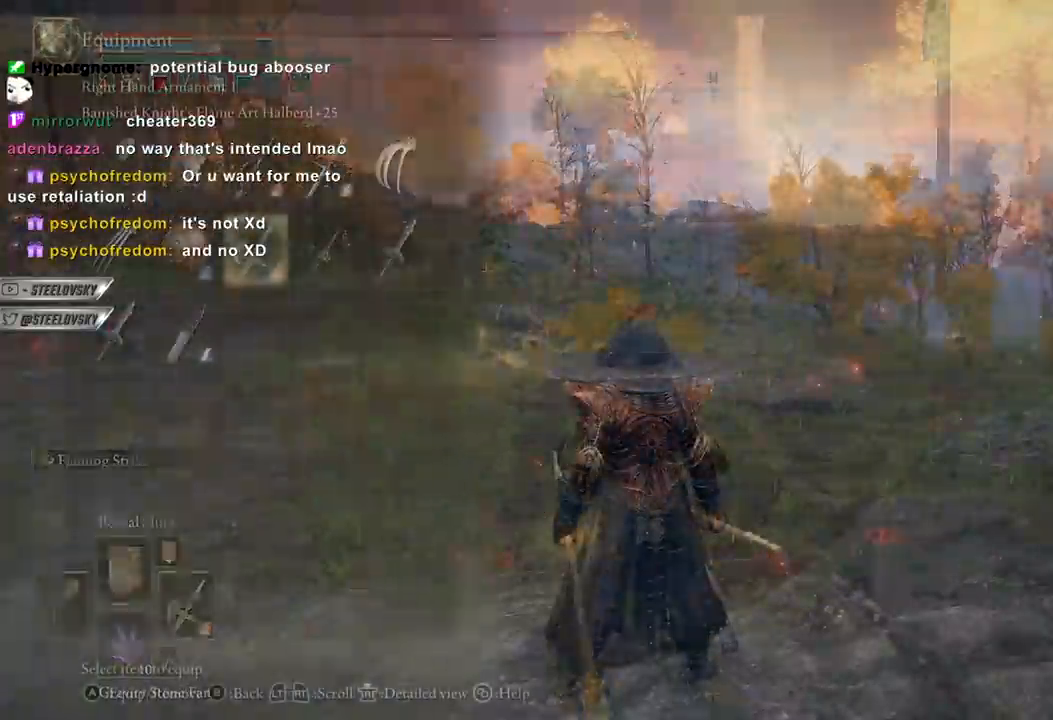
{"buttons": [], "left_stick": "center", "right_stick": "left", "events": [[183, "right_stick", "left"]]}
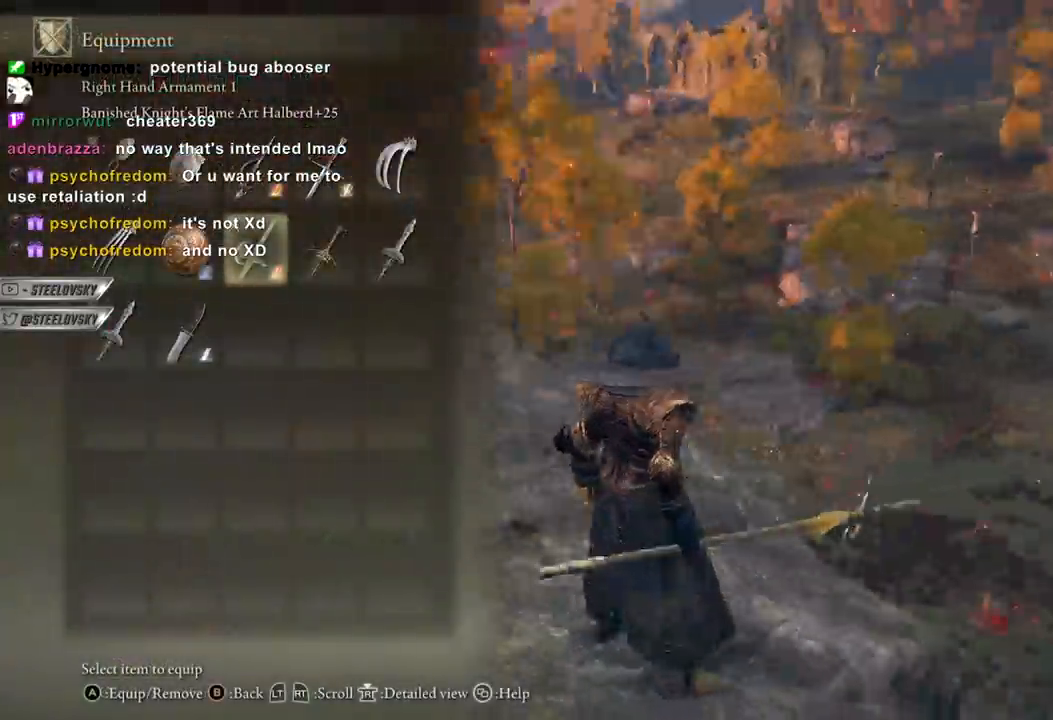
{"buttons": [], "left_stick": "center", "right_stick": "center", "events": [[133, "right_stick", "center"], [267, "DPAD_LEFT", "down"], [417, "DPAD_LEFT", "up"], [417, "START", "down"], [500, "START", "up"]]}
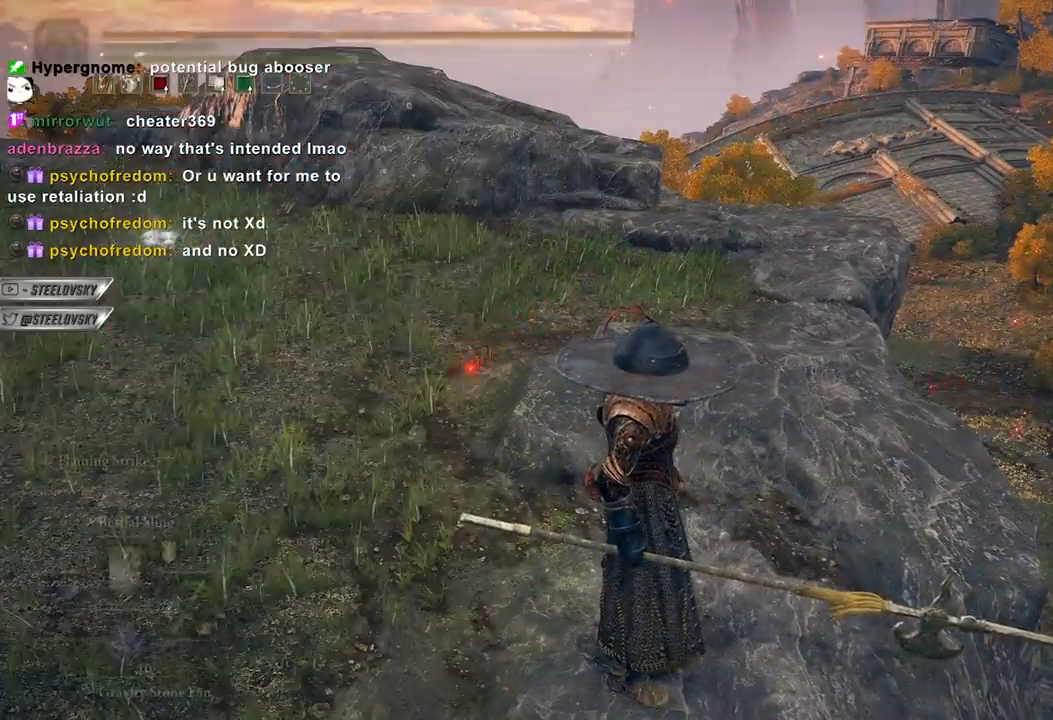
{"buttons": [], "left_stick": "up", "right_stick": "center", "events": [[133, "left_stick", "up"], [183, "right_stick", "left"], [450, "right_stick", "center"]]}
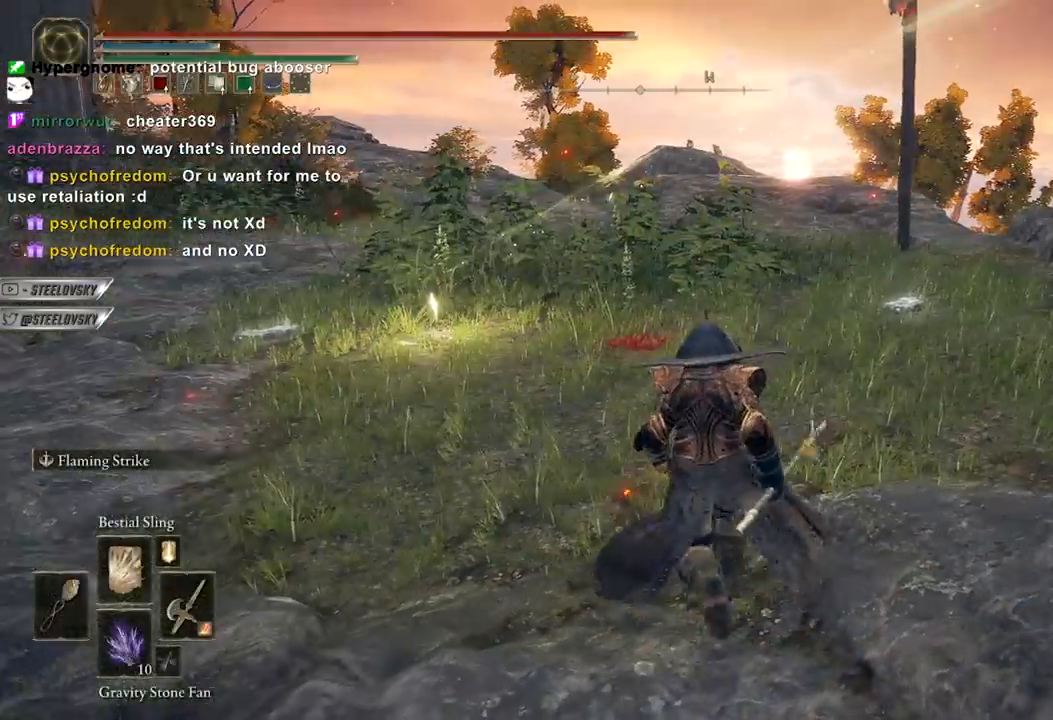
{"buttons": [], "left_stick": "up", "right_stick": "center", "events": []}
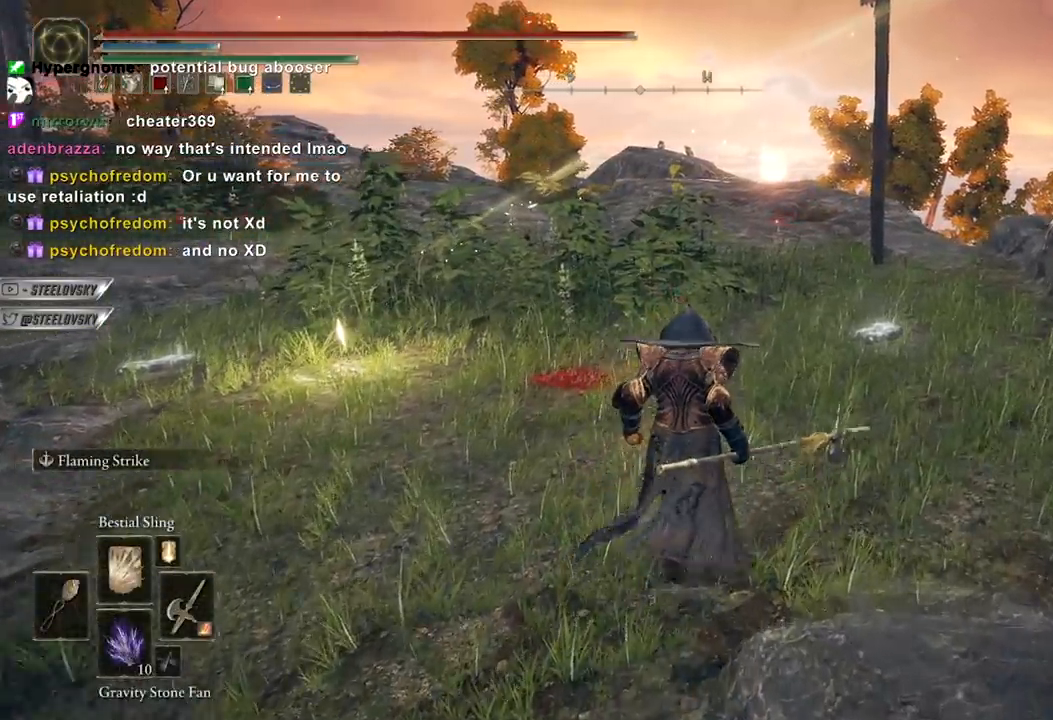
{"buttons": [], "left_stick": "up", "right_stick": "center", "events": [[150, "right_stick", "left"], [283, "right_stick", "center"]]}
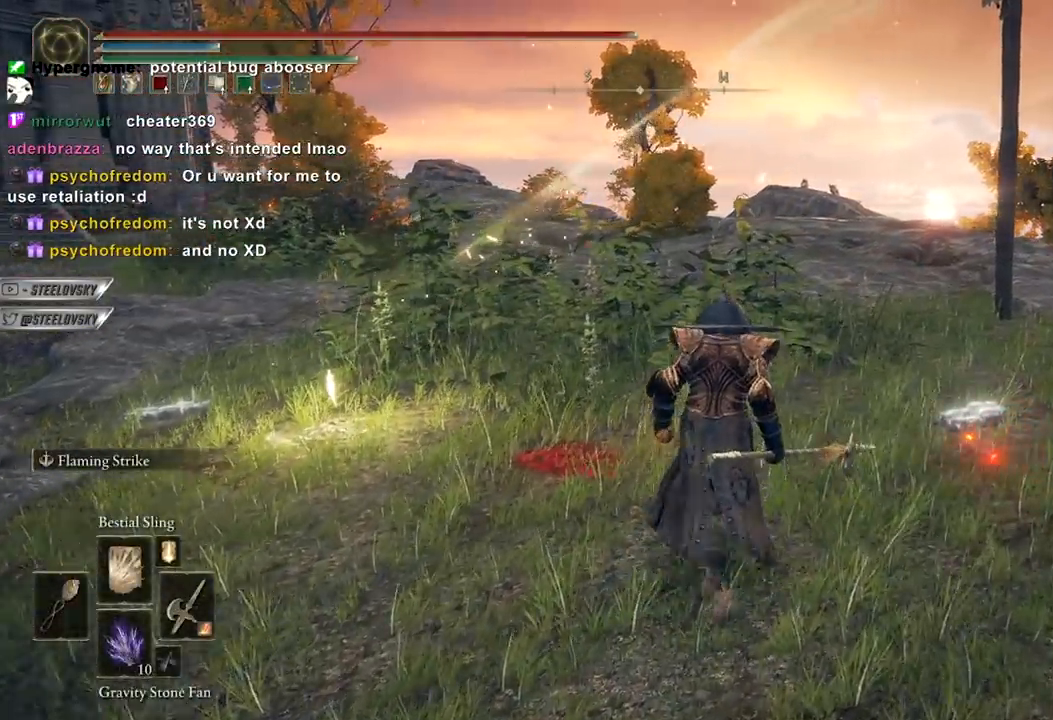
{"buttons": [], "left_stick": "up-right", "right_stick": "center", "events": [[300, "left_stick", "up-right"], [433, "right_stick", "left"], [500, "right_stick", "center"]]}
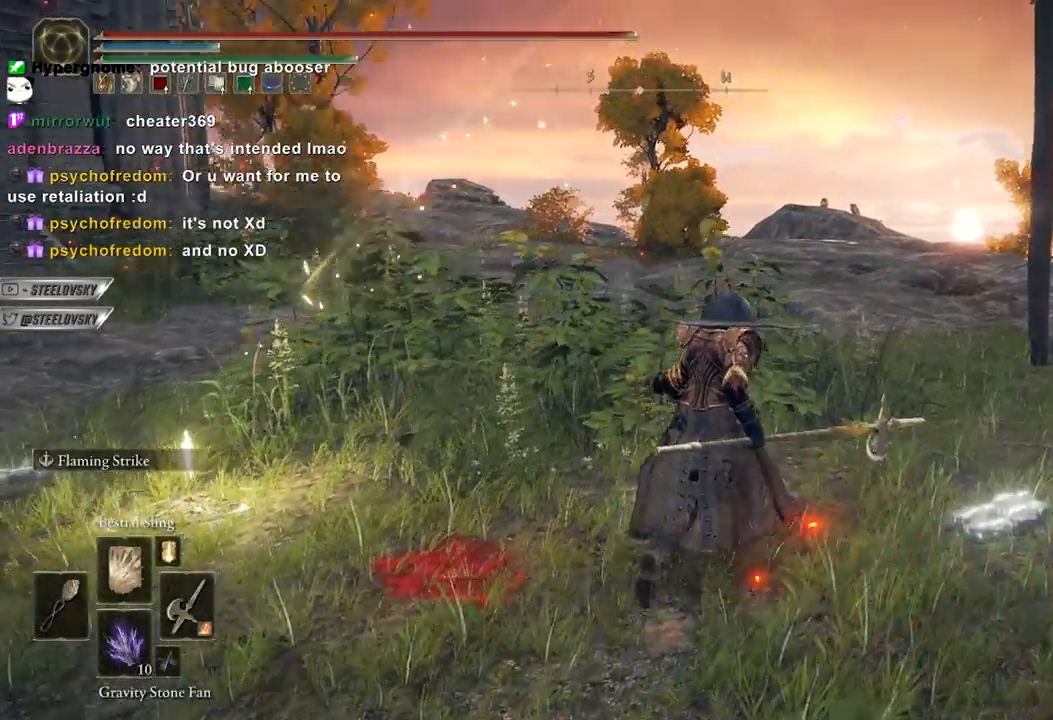
{"buttons": ["B"], "left_stick": "up-right", "right_stick": "center", "events": [[383, "B", "down"]]}
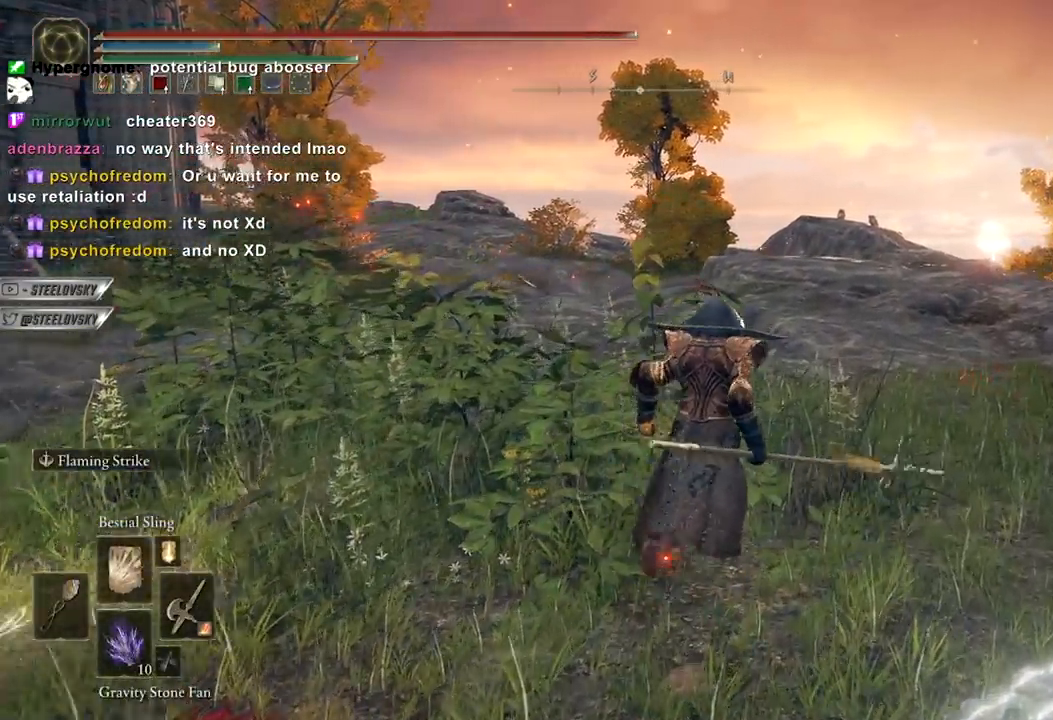
{"buttons": ["B"], "left_stick": "up-right", "right_stick": "down-left", "events": [[67, "right_stick", "left"], [150, "right_stick", "center"], [383, "right_stick", "down-left"]]}
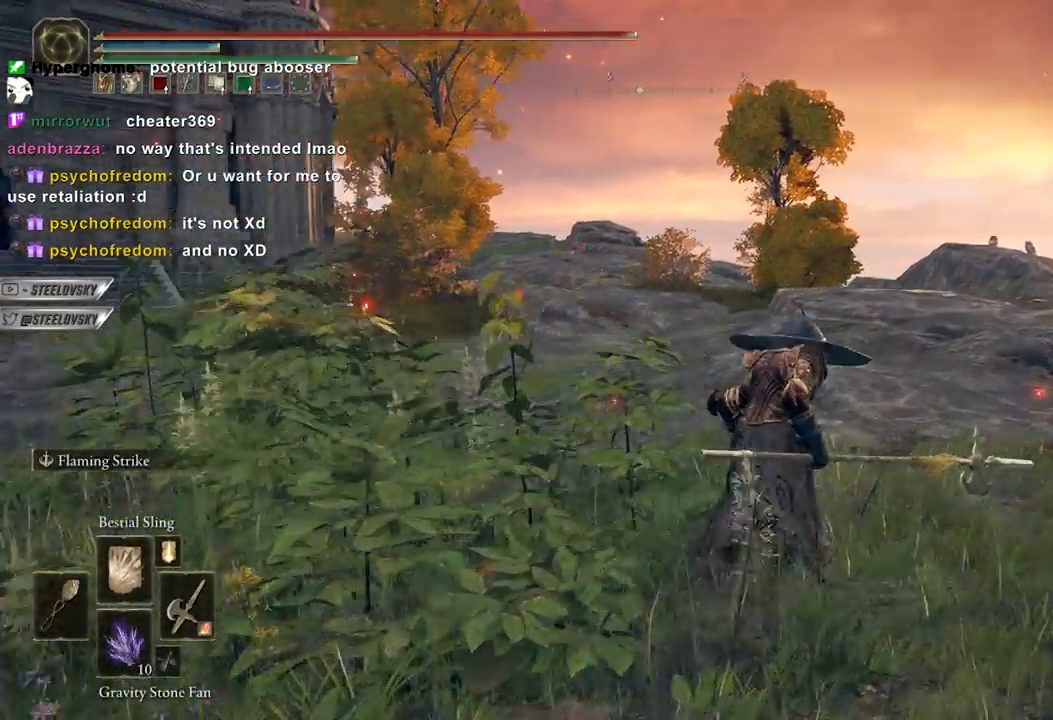
{"buttons": ["B"], "left_stick": "up-right", "right_stick": "down-left", "events": [[33, "right_stick", "center"], [150, "right_stick", "down-left"]]}
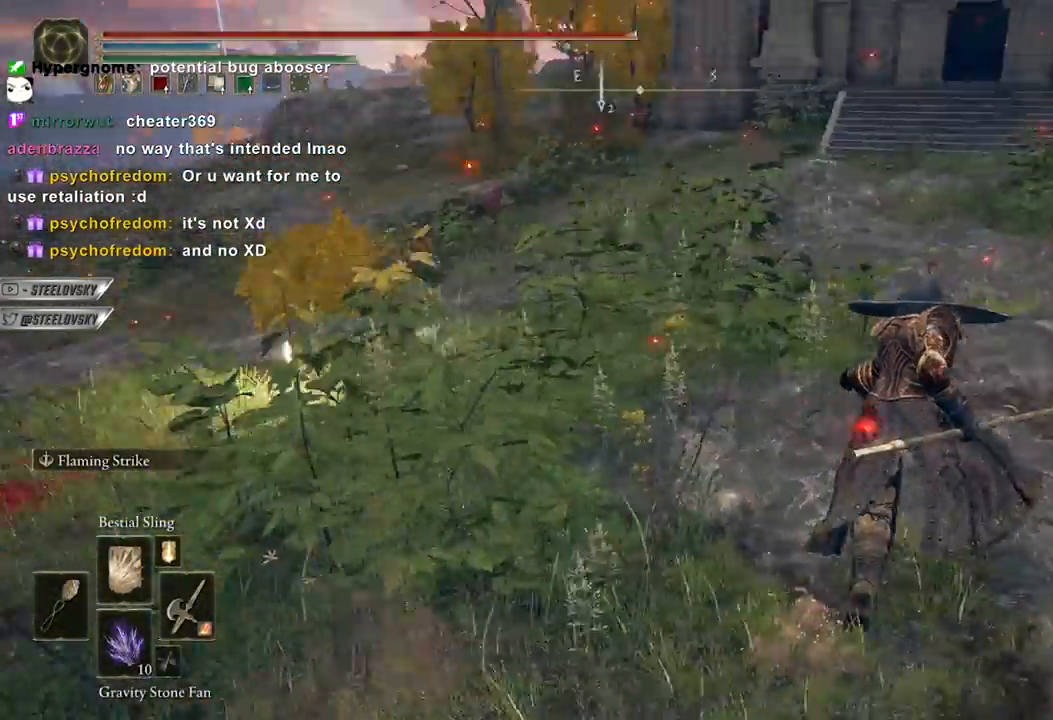
{"buttons": ["B"], "left_stick": "up-right", "right_stick": "center", "events": [[150, "right_stick", "center"]]}
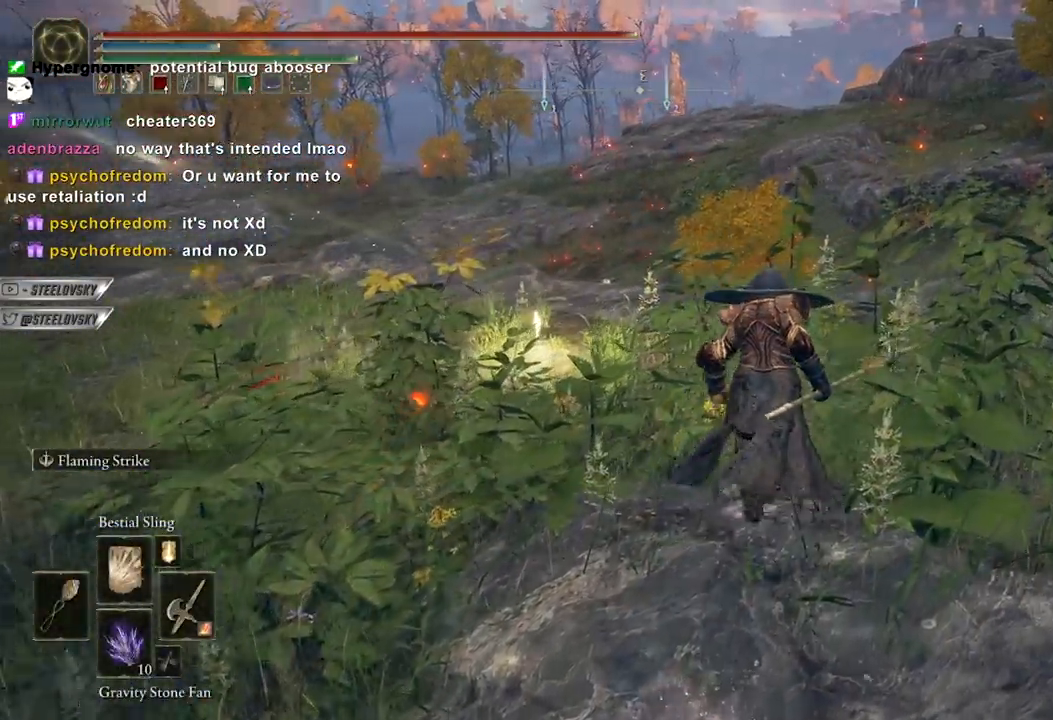
{"buttons": ["B"], "left_stick": "up", "right_stick": "center", "events": [[200, "left_stick", "up"], [200, "right_stick", "left"], [450, "right_stick", "center"]]}
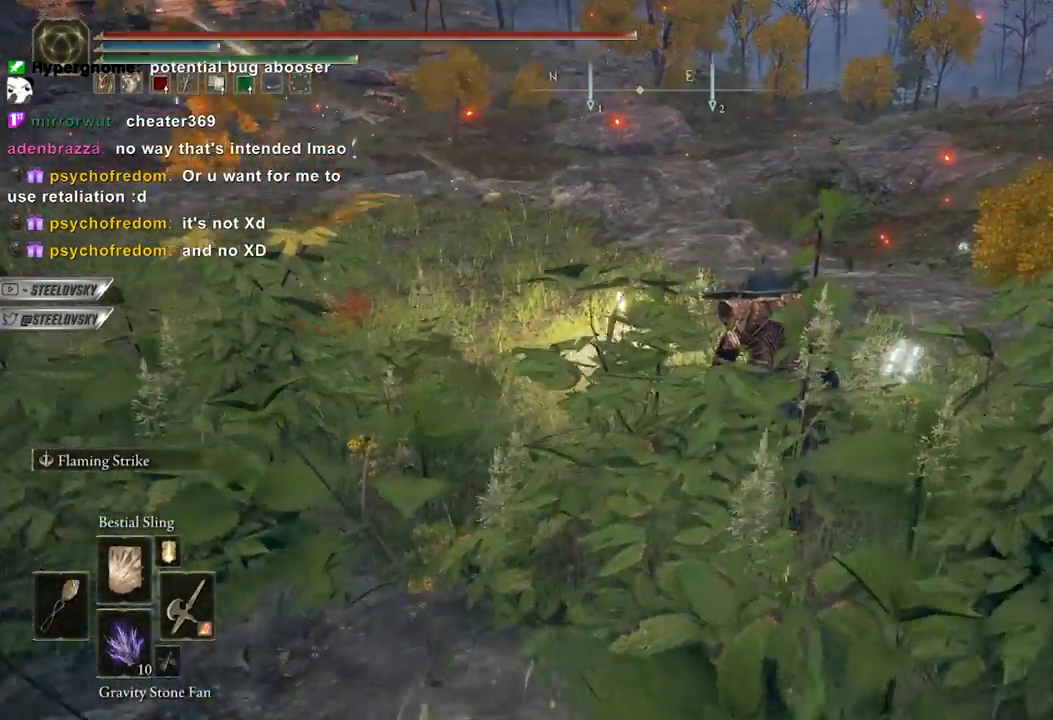
{"buttons": ["B"], "left_stick": "up", "right_stick": "down-left", "events": [[383, "right_stick", "down-left"]]}
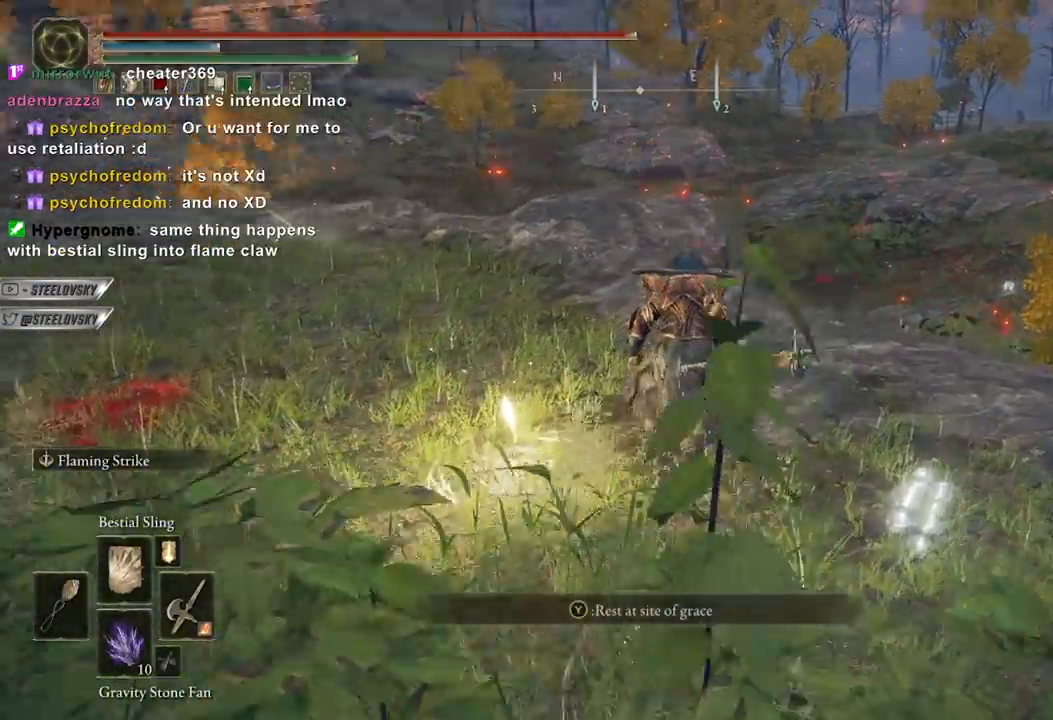
{"buttons": [], "left_stick": "center", "right_stick": "left", "events": [[67, "right_stick", "center"], [250, "left_stick", "center"], [317, "B", "up"], [333, "DPAD_UP", "down"], [350, "right_stick", "left"], [467, "DPAD_UP", "up"]]}
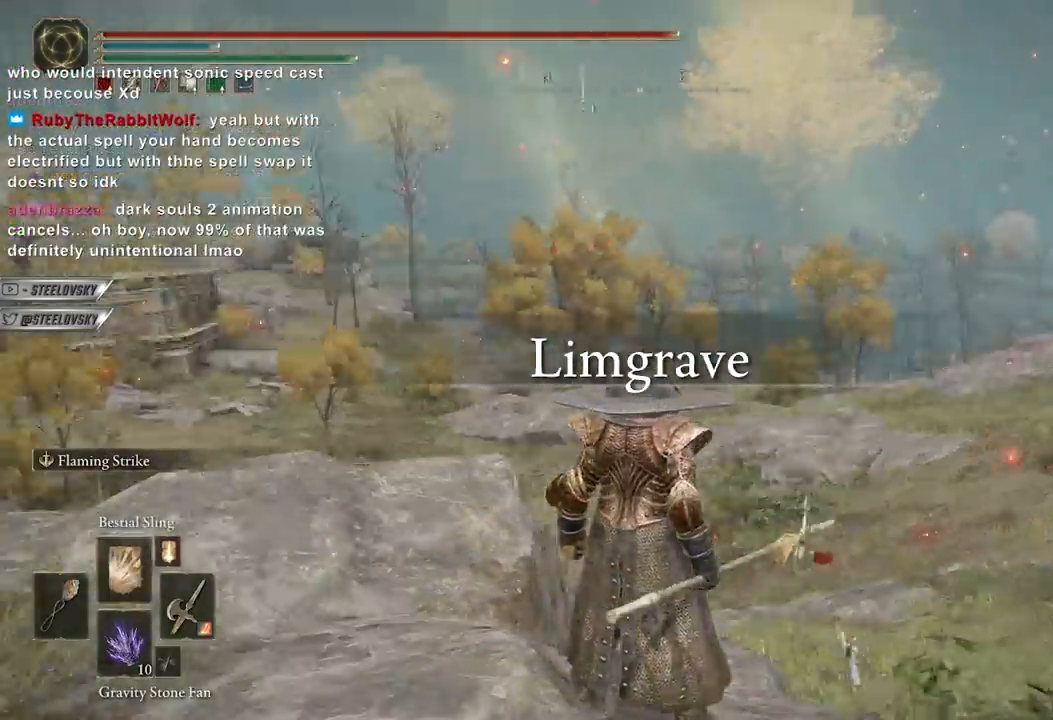
{"buttons": [], "left_stick": "center", "right_stick": "center", "events": [[383, "right_stick", "center"]]}